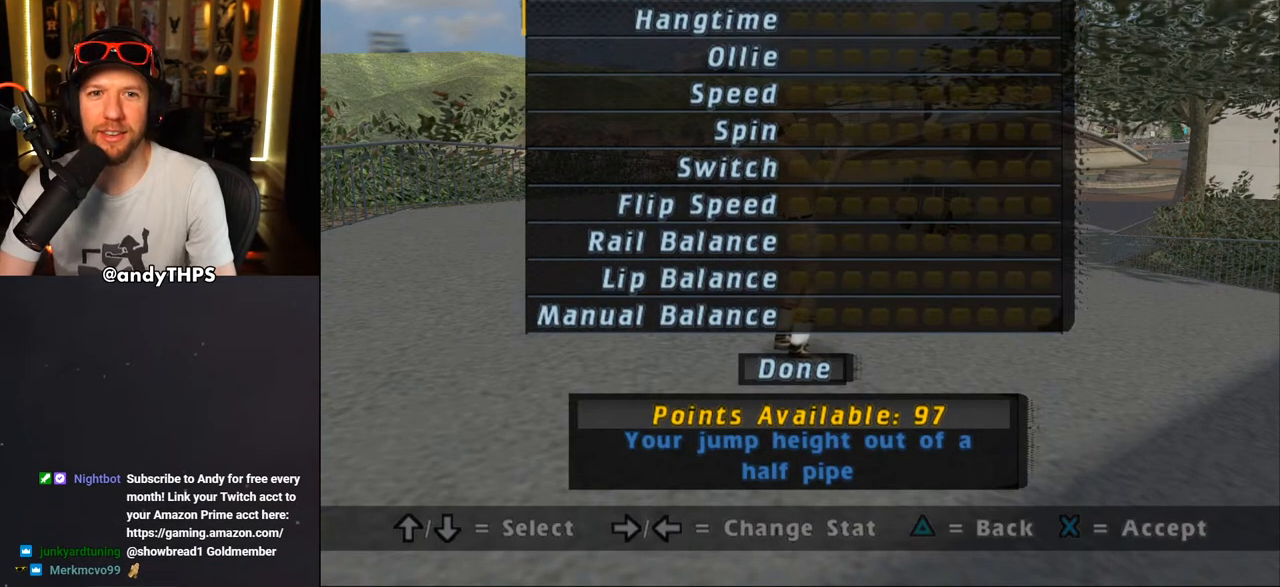
Gameplay with a controller (PlayStation layout); each line is a JSON object with the inputs held at the frame after it. "events" lists button and stick changes between this image and that frame as [ms after this image, input, new state], when the widget could be followed in between. Not read: L2 R2.
{"buttons": [], "left_stick": "center", "right_stick": "center", "events": [[33, "DPAD_UP", "down"], [117, "DPAD_UP", "up"], [400, "CROSS", "down"], [500, "CROSS", "up"]]}
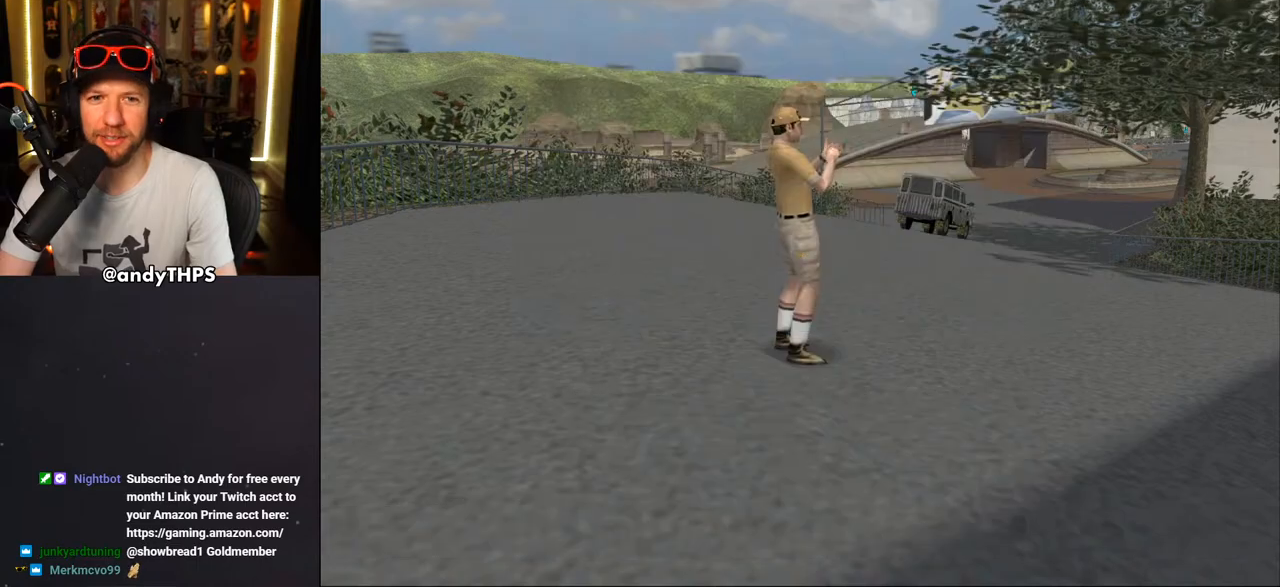
{"buttons": [], "left_stick": "center", "right_stick": "center", "events": []}
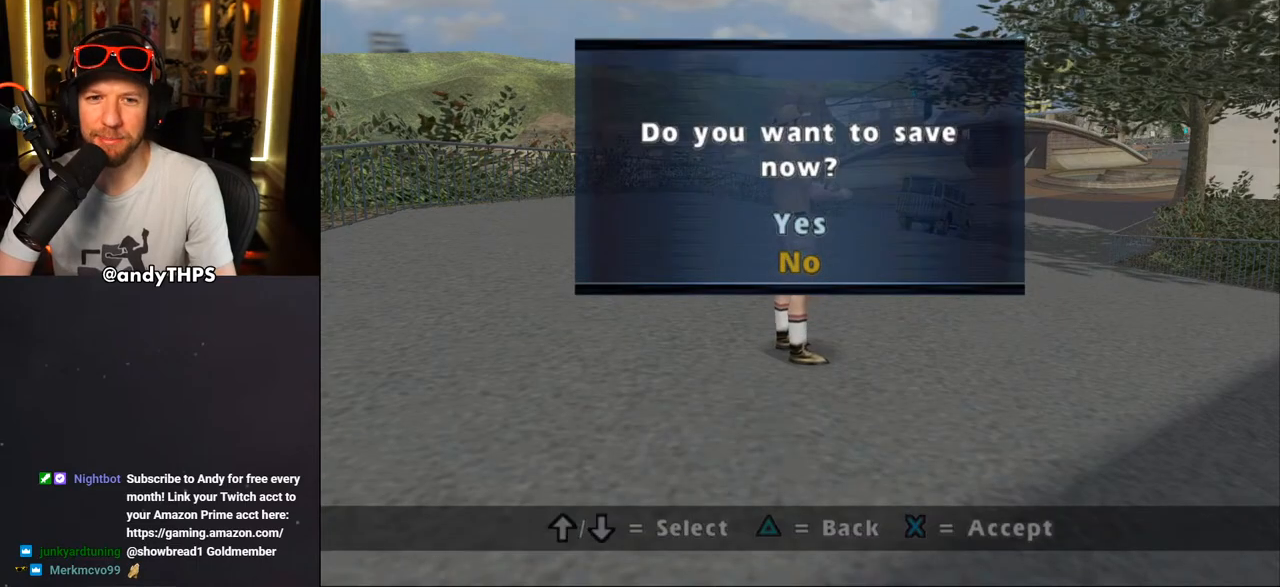
{"buttons": [], "left_stick": "center", "right_stick": "center", "events": [[250, "CROSS", "down"], [367, "CROSS", "up"]]}
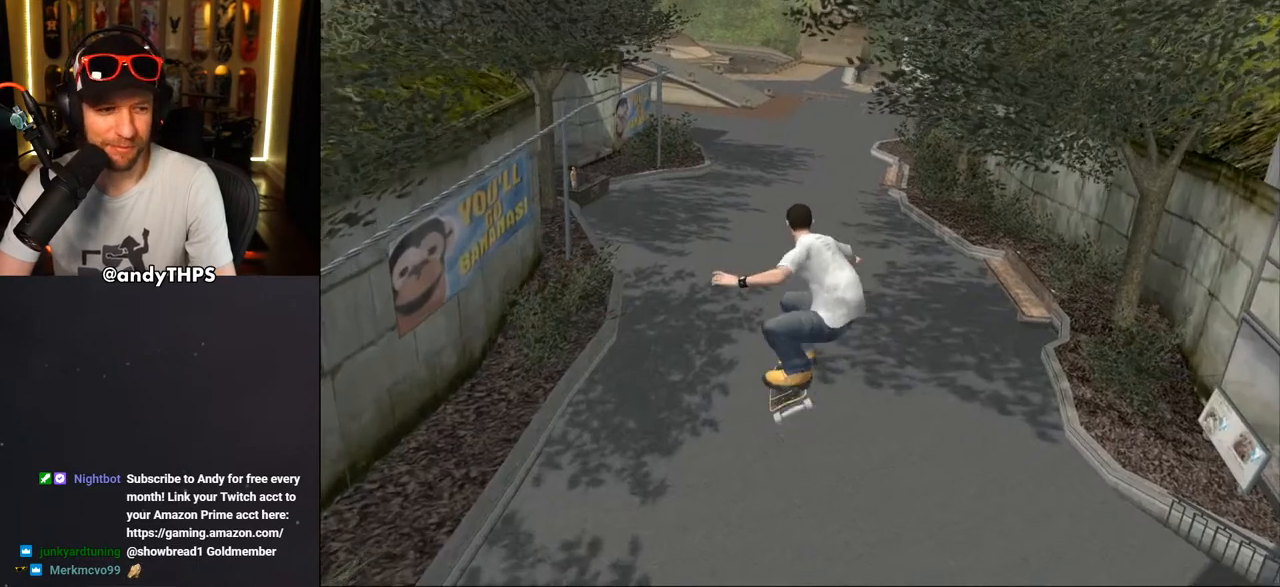
{"buttons": [], "left_stick": "center", "right_stick": "center", "events": []}
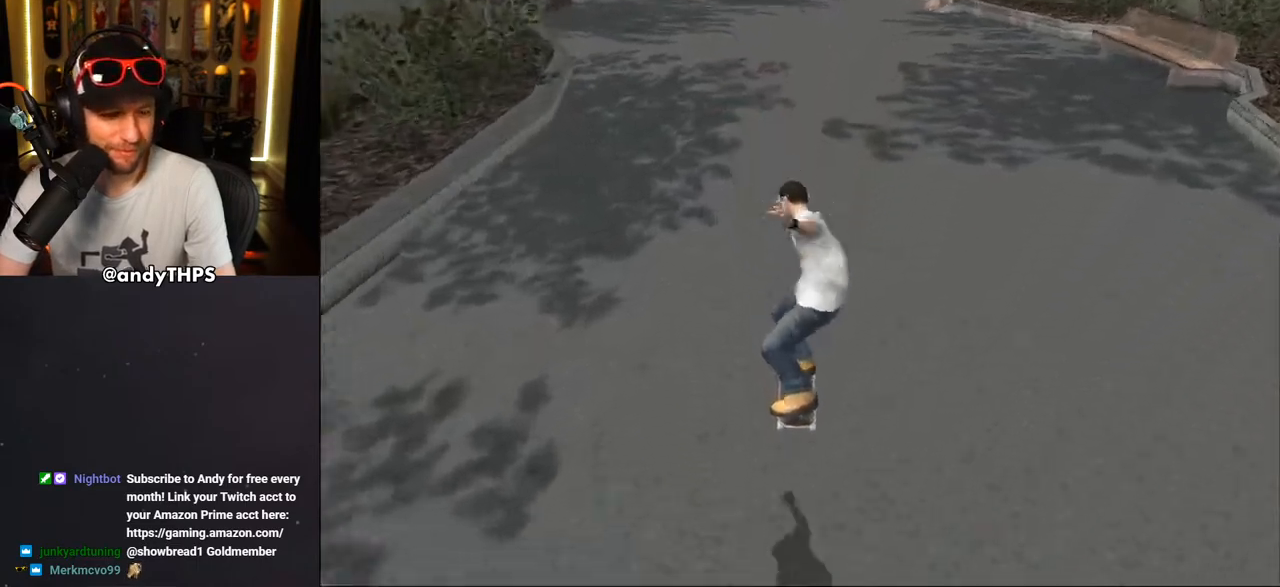
{"buttons": ["CROSS", "DPAD_UP", "DPAD_LEFT"], "left_stick": "center", "right_stick": "center", "events": [[17, "CROSS", "down"], [467, "DPAD_UP", "down"], [500, "DPAD_LEFT", "down"]]}
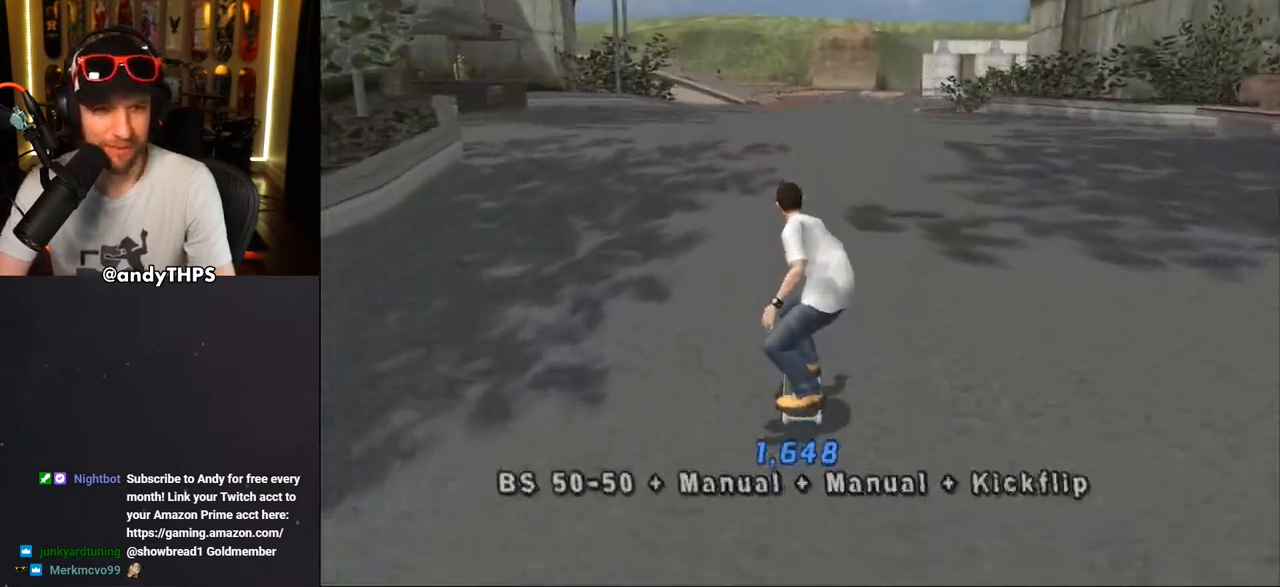
{"buttons": ["CROSS", "L1", "DPAD_UP", "DPAD_LEFT"], "left_stick": "center", "right_stick": "center", "events": [[167, "DPAD_LEFT", "up"], [167, "DPAD_UP", "up"], [350, "DPAD_LEFT", "down"], [367, "CROSS", "up"], [400, "DPAD_UP", "down"], [417, "L1", "down"], [467, "CROSS", "down"]]}
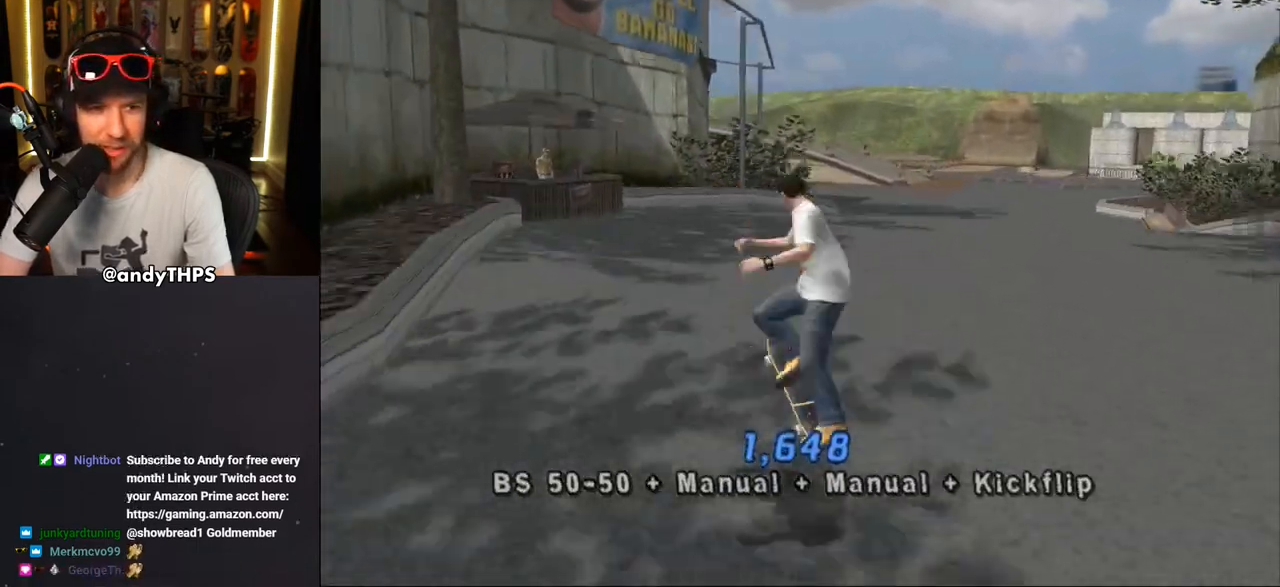
{"buttons": ["CROSS"], "left_stick": "center", "right_stick": "center", "events": [[333, "DPAD_LEFT", "up"], [333, "DPAD_UP", "up"], [367, "L1", "up"]]}
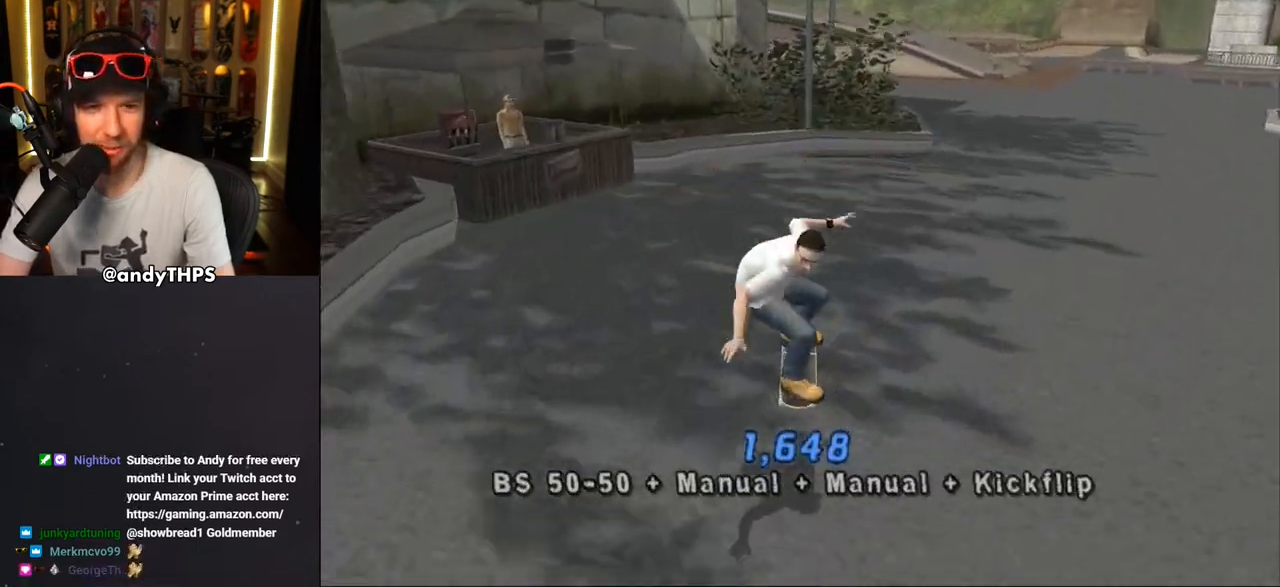
{"buttons": ["CROSS"], "left_stick": "center", "right_stick": "center", "events": [[150, "DPAD_RIGHT", "down"], [350, "DPAD_RIGHT", "up"]]}
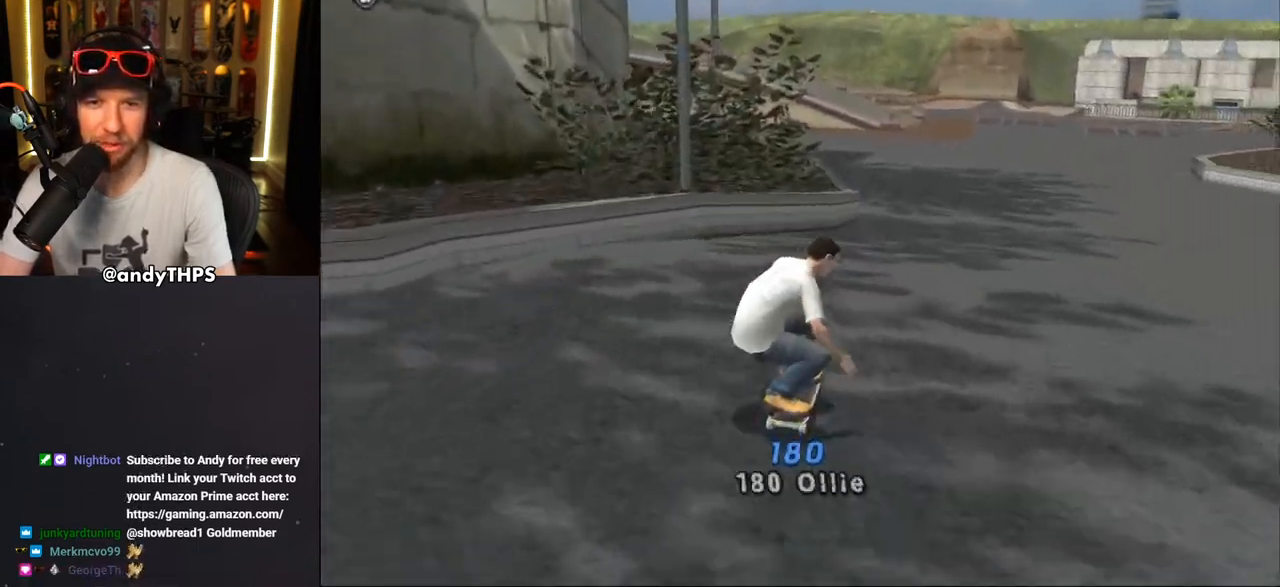
{"buttons": ["TRIANGLE", "DPAD_UP"], "left_stick": "center", "right_stick": "center", "events": [[67, "CROSS", "up"], [150, "DPAD_LEFT", "down"], [183, "CROSS", "down"], [233, "DPAD_LEFT", "up"], [333, "CROSS", "up"], [333, "DPAD_UP", "down"], [417, "DPAD_UP", "up"], [417, "TRIANGLE", "down"], [450, "DPAD_UP", "down"]]}
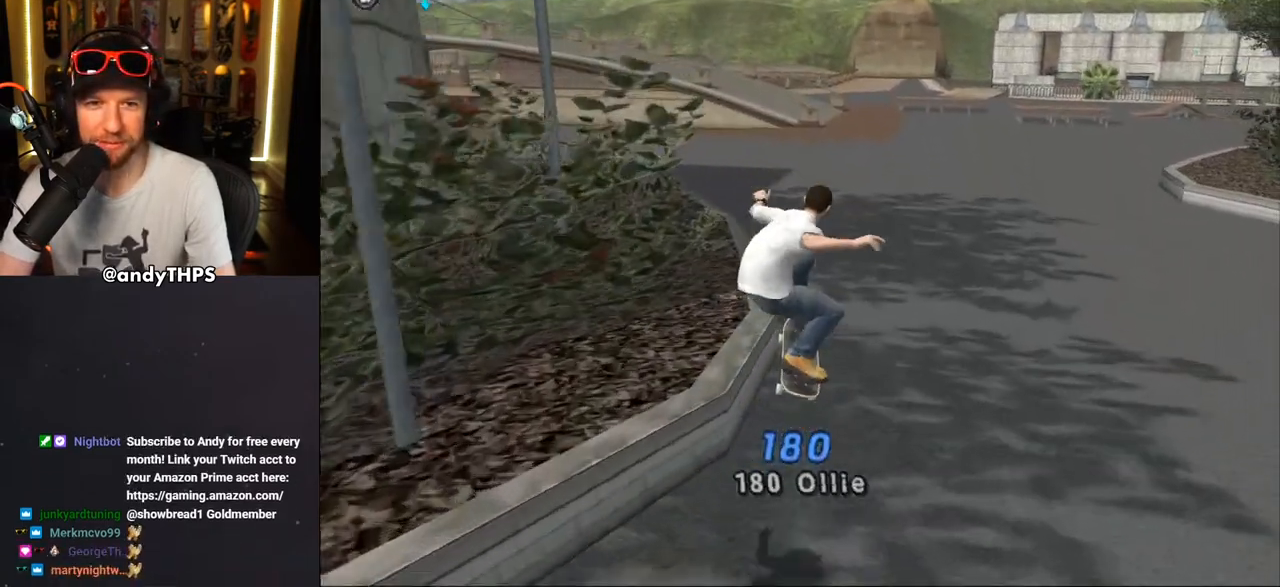
{"buttons": ["CROSS"], "left_stick": "center", "right_stick": "center", "events": [[317, "DPAD_UP", "up"], [450, "CROSS", "down"], [450, "TRIANGLE", "up"]]}
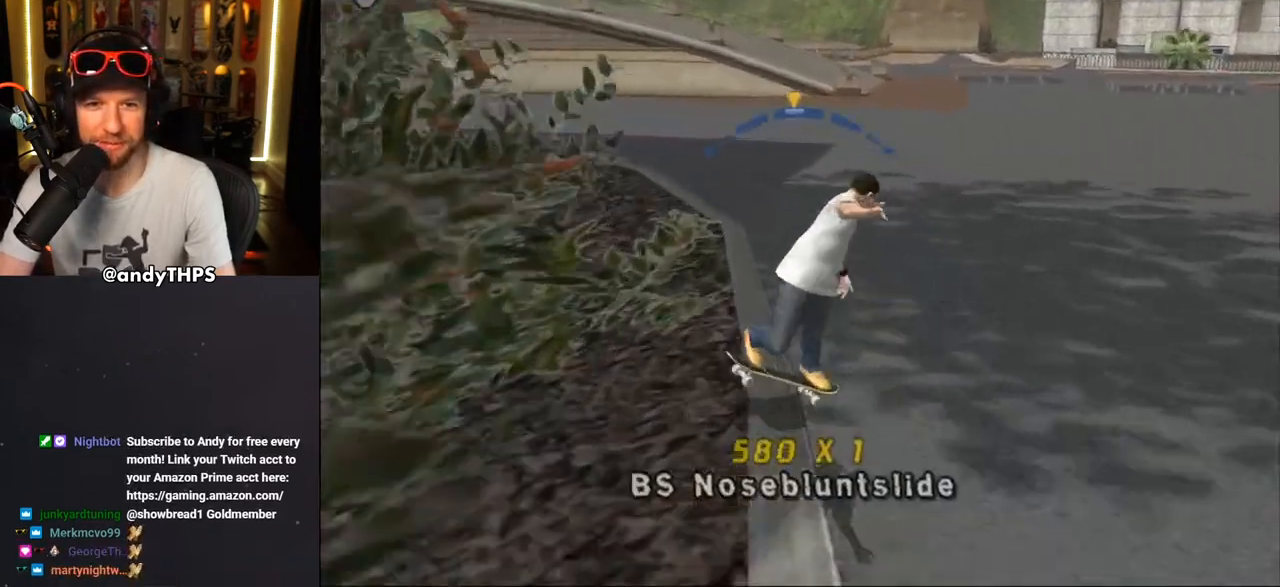
{"buttons": ["CROSS", "L1", "DPAD_UP", "DPAD_RIGHT"], "left_stick": "center", "right_stick": "center", "events": [[33, "DPAD_RIGHT", "down"], [50, "DPAD_UP", "down"], [67, "L1", "down"], [183, "CROSS", "up"], [283, "CROSS", "down"]]}
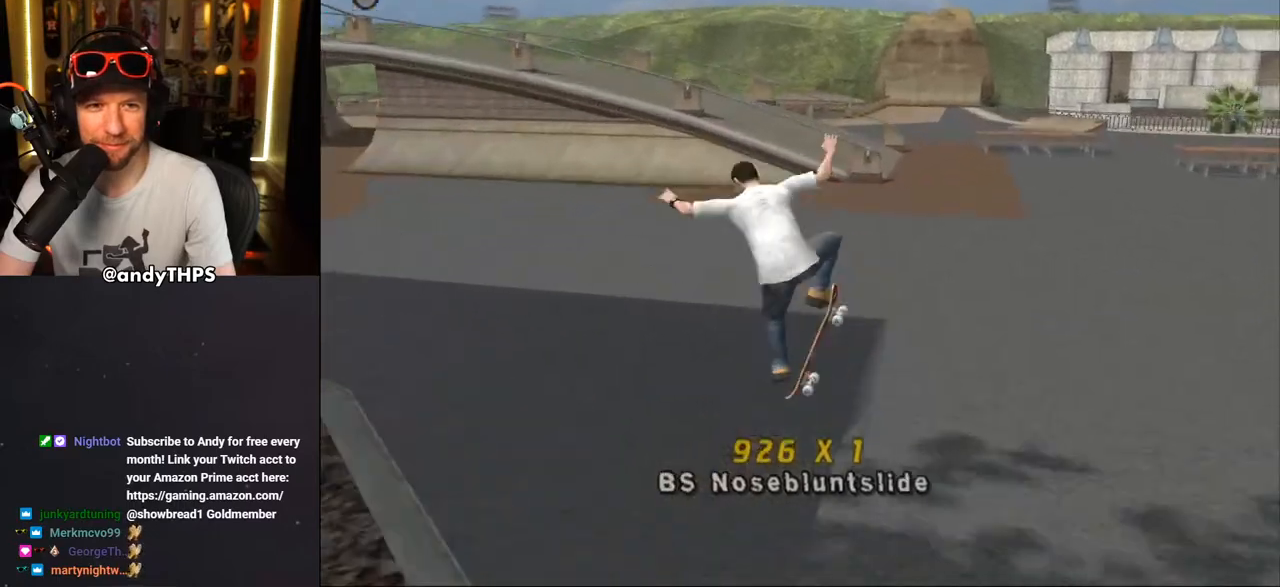
{"buttons": ["CROSS"], "left_stick": "center", "right_stick": "center", "events": [[67, "DPAD_RIGHT", "up"], [150, "DPAD_UP", "up"], [200, "L1", "up"]]}
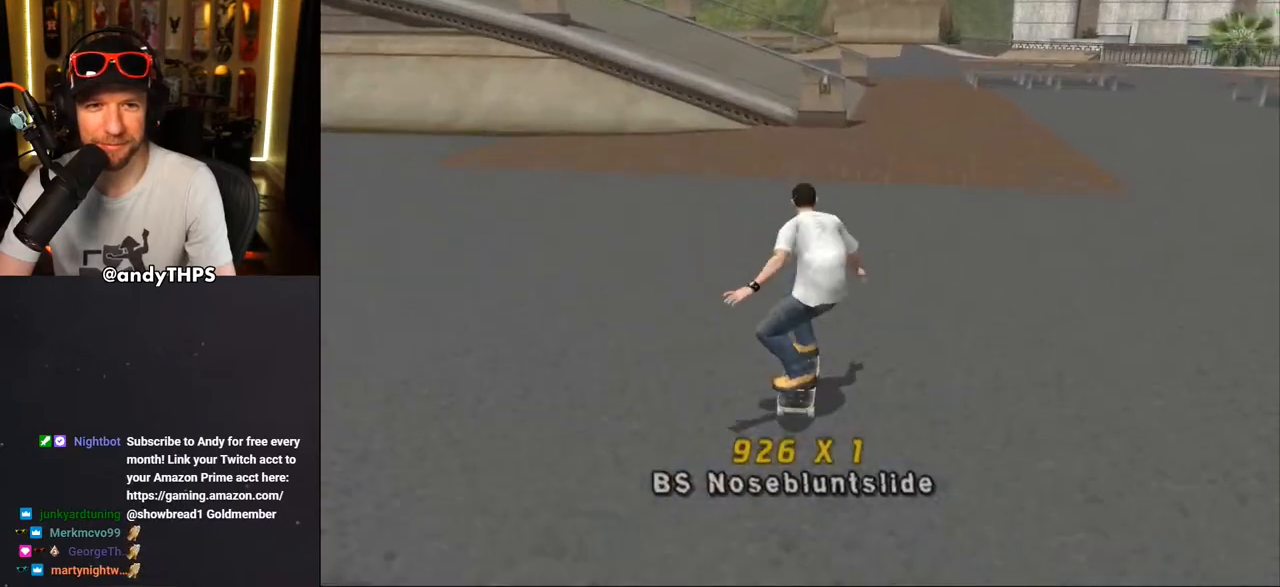
{"buttons": [], "left_stick": "center", "right_stick": "center", "events": [[283, "DPAD_DOWN", "down"], [283, "DPAD_LEFT", "down"], [467, "DPAD_DOWN", "up"], [500, "CROSS", "up"], [500, "DPAD_LEFT", "up"]]}
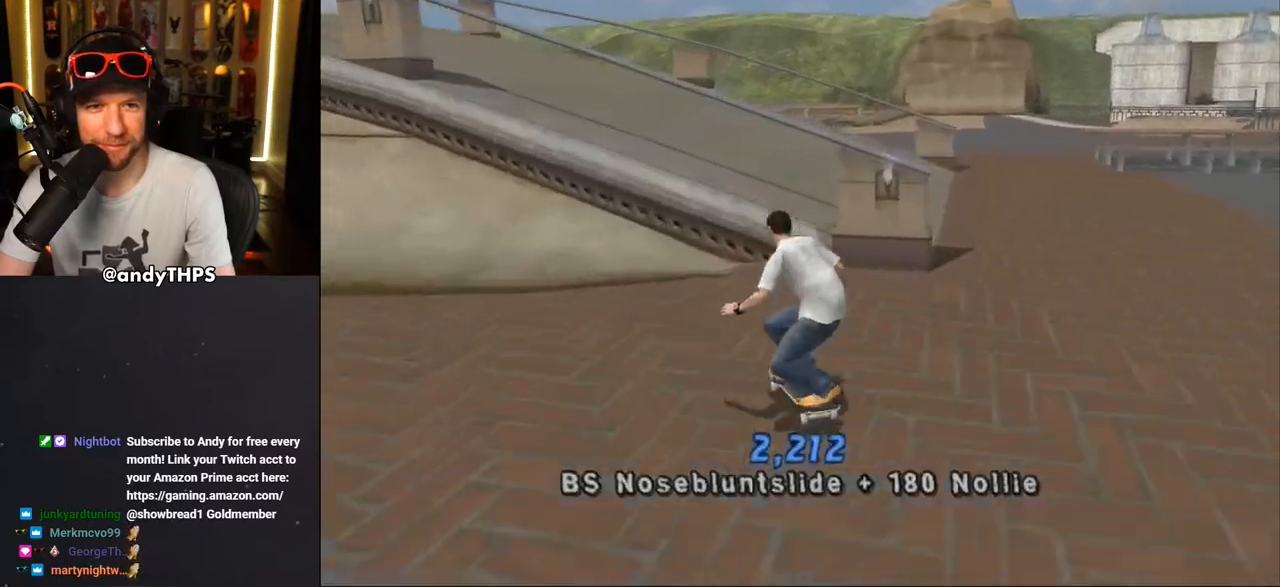
{"buttons": ["TRIANGLE", "DPAD_UP"], "left_stick": "center", "right_stick": "center", "events": [[67, "TRIANGLE", "down"], [83, "DPAD_UP", "down"], [150, "DPAD_UP", "up"], [217, "CROSS", "down"], [217, "DPAD_UP", "down"], [250, "TRIANGLE", "up"], [283, "TRIANGLE", "down"], [317, "CROSS", "up"], [400, "CROSS", "down"], [500, "CROSS", "up"]]}
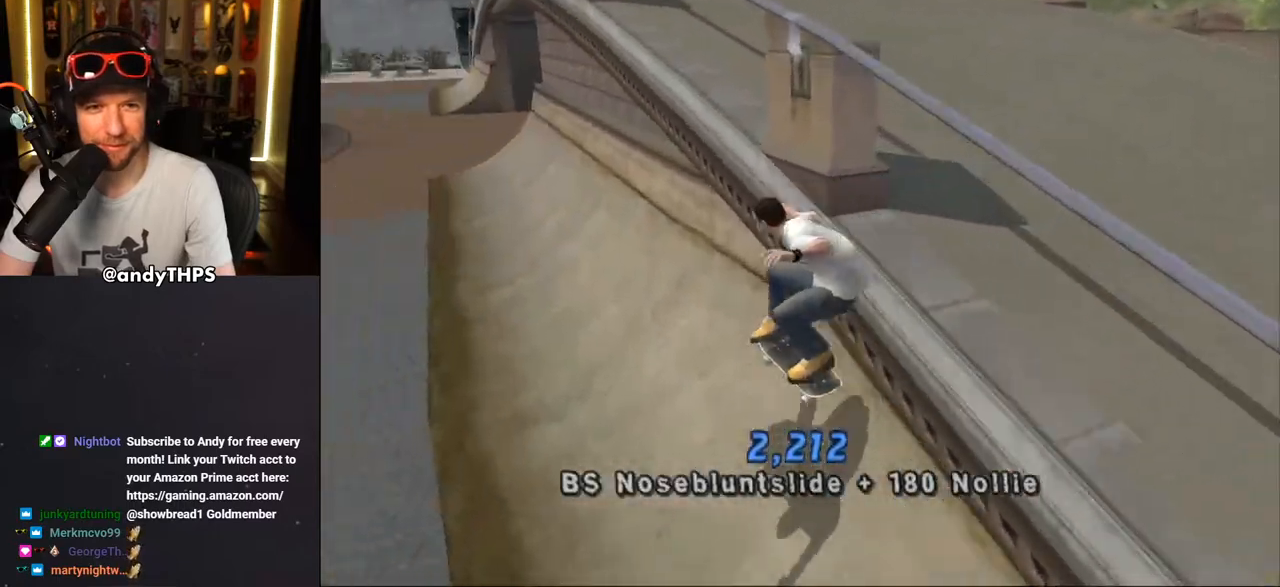
{"buttons": ["CROSS"], "left_stick": "center", "right_stick": "center", "events": [[83, "CROSS", "down"], [150, "CROSS", "up"], [250, "CROSS", "down"], [317, "DPAD_UP", "up"], [450, "TRIANGLE", "up"]]}
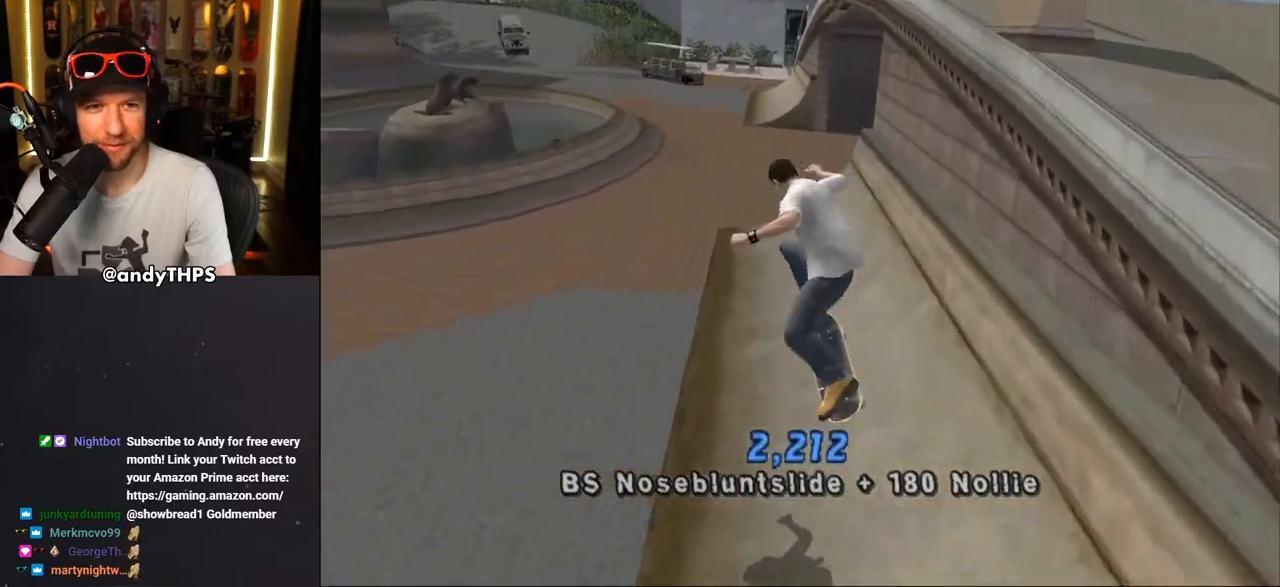
{"buttons": ["CROSS", "DPAD_DOWN", "DPAD_LEFT"], "left_stick": "center", "right_stick": "center", "events": [[83, "TRIANGLE", "down"], [133, "TRIANGLE", "up"], [300, "DPAD_LEFT", "down"], [350, "DPAD_DOWN", "down"]]}
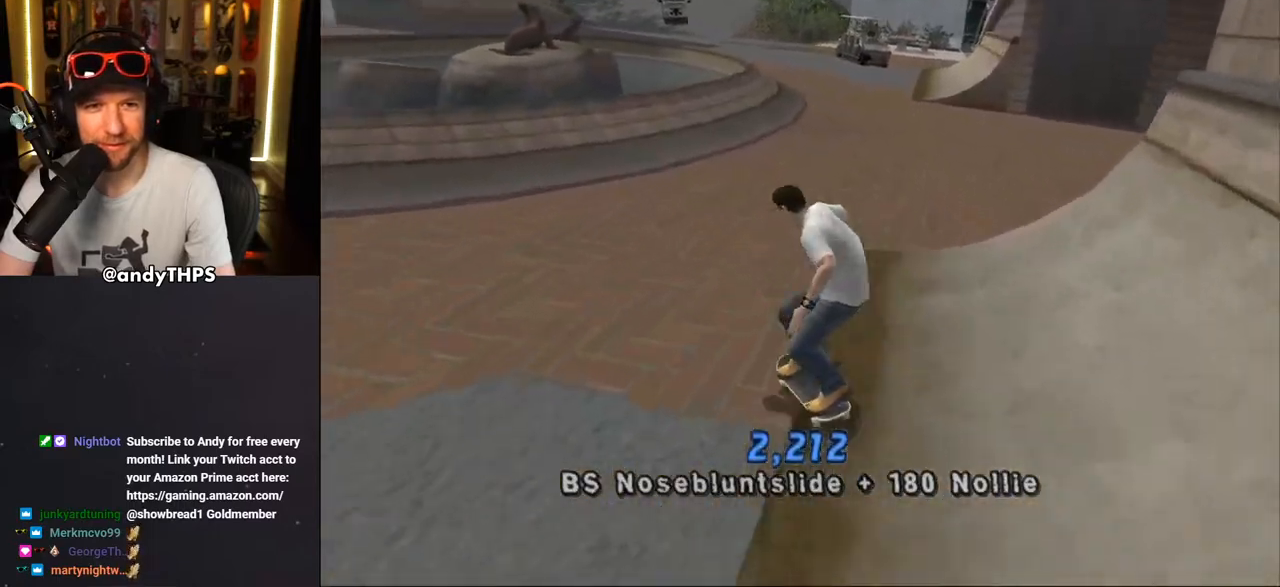
{"buttons": ["TRIANGLE", "DPAD_LEFT"], "left_stick": "center", "right_stick": "center", "events": [[67, "DPAD_DOWN", "up"], [167, "DPAD_LEFT", "up"], [233, "DPAD_LEFT", "down"], [283, "DPAD_DOWN", "down"], [467, "CROSS", "up"], [467, "TRIANGLE", "down"], [483, "DPAD_DOWN", "up"]]}
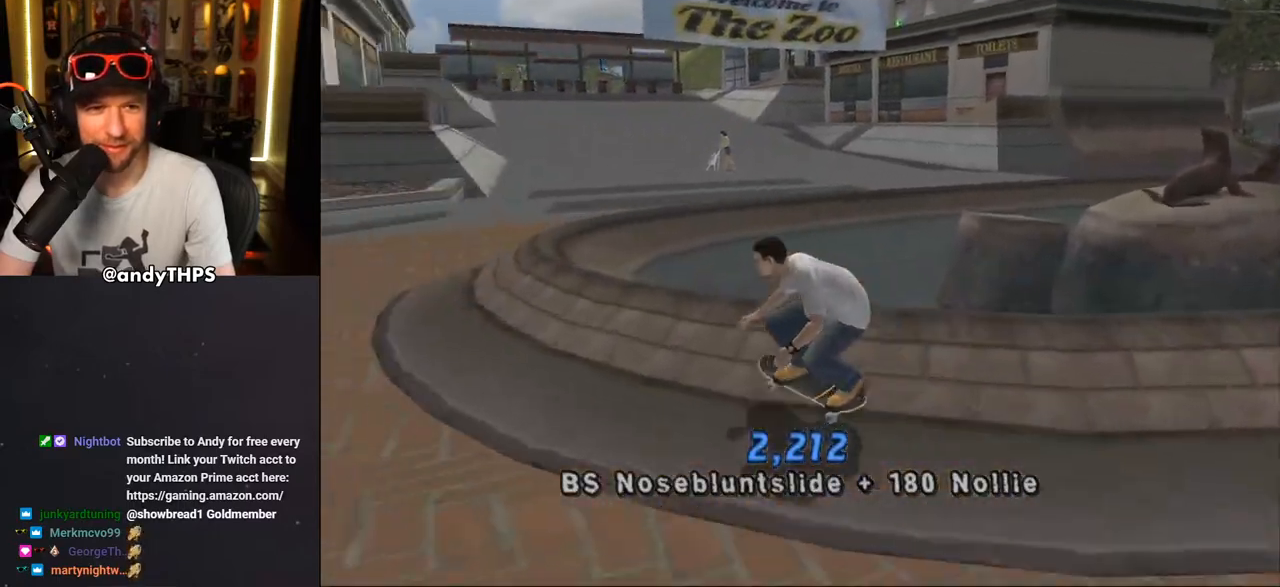
{"buttons": ["CROSS"], "left_stick": "center", "right_stick": "center", "events": [[17, "DPAD_LEFT", "up"], [67, "CROSS", "down"], [83, "TRIANGLE", "up"], [117, "CROSS", "up"], [250, "CROSS", "down"]]}
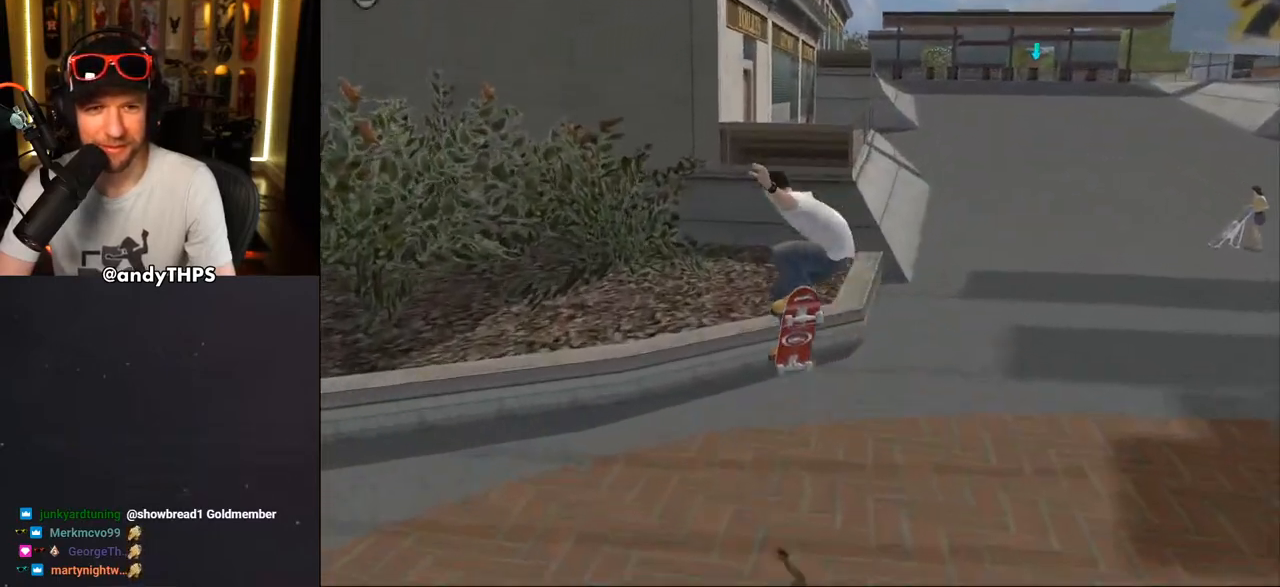
{"buttons": ["CROSS"], "left_stick": "center", "right_stick": "center", "events": [[50, "R1", "down"], [133, "R1", "up"], [200, "DPAD_DOWN", "down"], [200, "DPAD_RIGHT", "down"], [450, "DPAD_DOWN", "up"], [450, "DPAD_RIGHT", "up"]]}
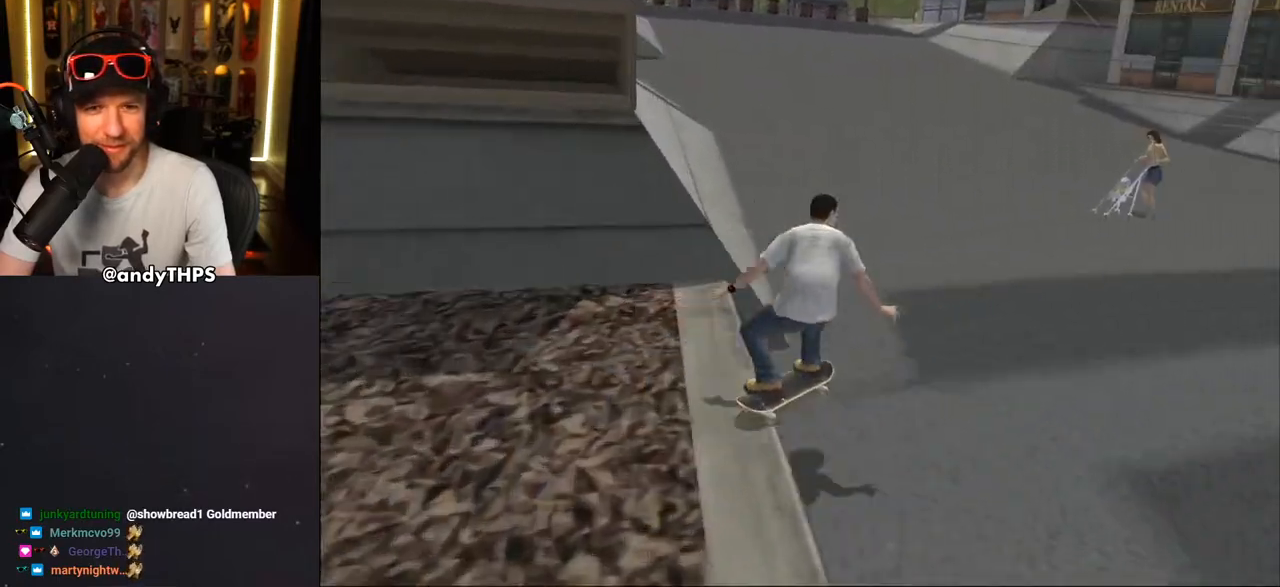
{"buttons": ["CROSS"], "left_stick": "center", "right_stick": "center", "events": [[133, "CROSS", "up"], [183, "CROSS", "down"]]}
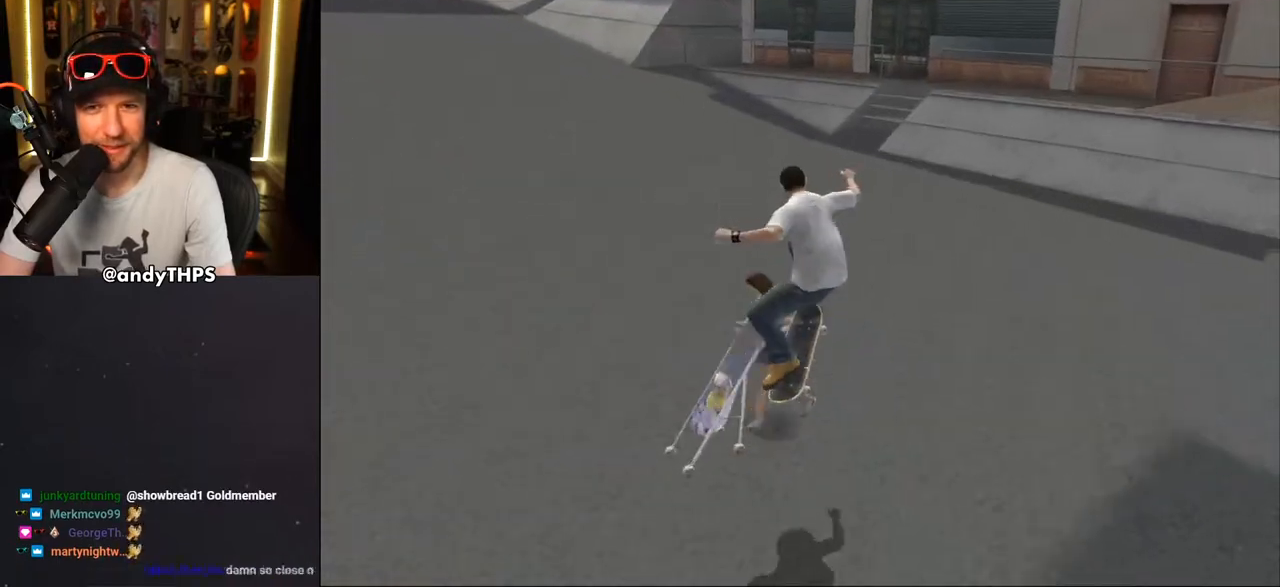
{"buttons": ["CROSS", "DPAD_UP", "DPAD_LEFT"], "left_stick": "center", "right_stick": "center", "events": [[200, "DPAD_RIGHT", "down"], [250, "DPAD_DOWN", "down"], [317, "DPAD_DOWN", "up"], [350, "DPAD_RIGHT", "up"], [433, "DPAD_UP", "down"], [467, "DPAD_LEFT", "down"]]}
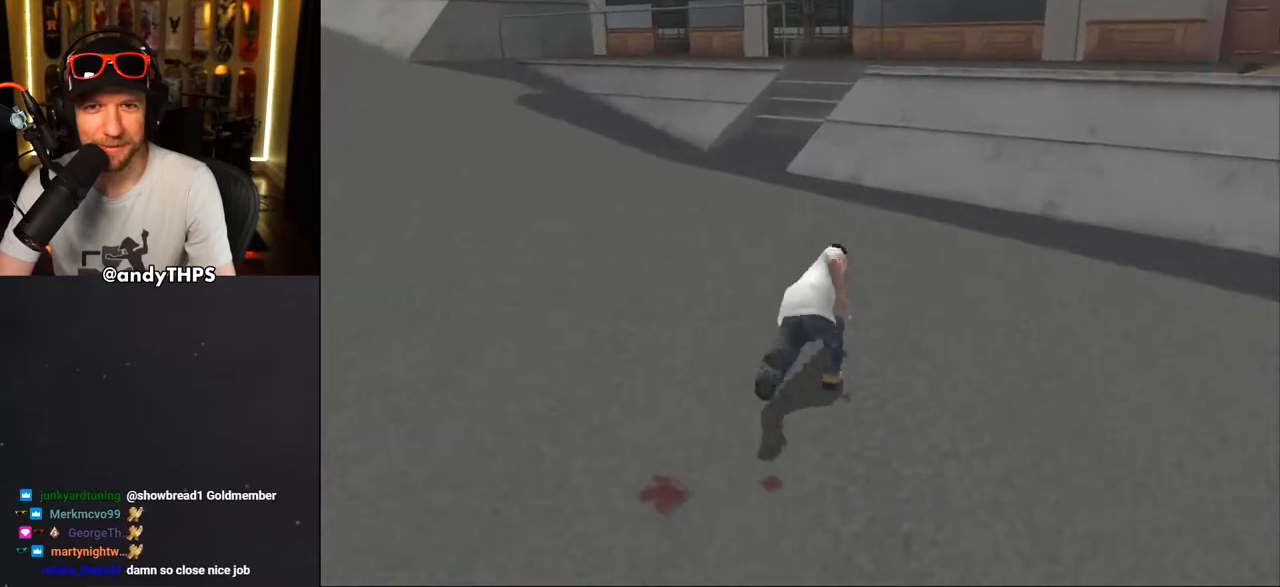
{"buttons": ["SQUARE", "R1"], "left_stick": "center", "right_stick": "center", "events": [[83, "DPAD_LEFT", "up"], [83, "DPAD_UP", "up"], [150, "DPAD_RIGHT", "down"], [217, "DPAD_RIGHT", "up"], [250, "CROSS", "up"], [333, "DPAD_UP", "down"], [350, "R1", "down"], [367, "SQUARE", "down"], [383, "CROSS", "down"], [400, "CROSS", "up"], [450, "DPAD_UP", "up"]]}
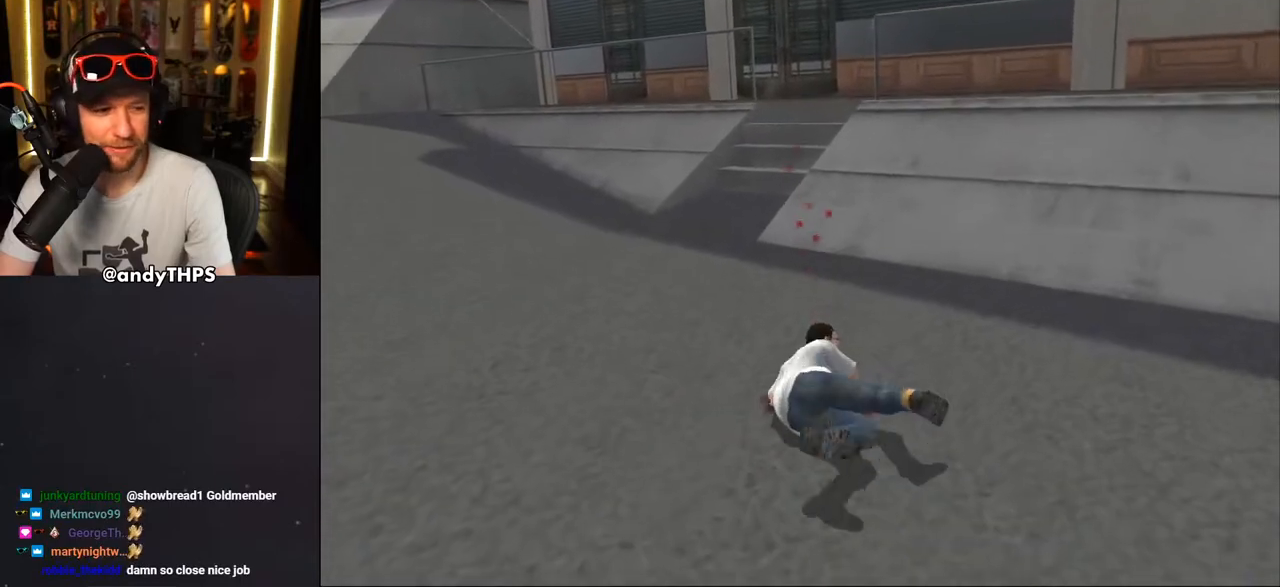
{"buttons": ["DPAD_UP", "DPAD_LEFT"], "left_stick": "center", "right_stick": "right", "events": [[17, "DPAD_UP", "down"], [17, "SQUARE", "up"], [67, "DPAD_LEFT", "down"], [83, "R1", "up"], [233, "R1", "down"], [317, "right_stick", "right"], [333, "R1", "up"], [433, "R1", "down"], [500, "R1", "up"]]}
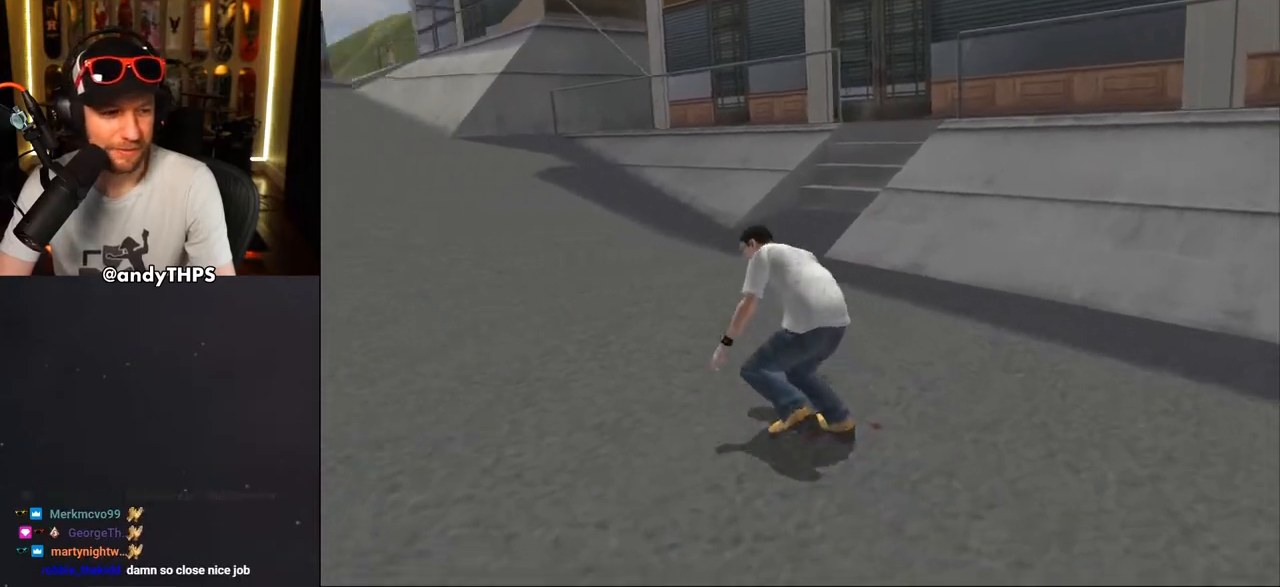
{"buttons": ["CROSS", "R1", "DPAD_UP", "DPAD_LEFT"], "left_stick": "center", "right_stick": "center", "events": [[117, "R1", "down"], [150, "right_stick", "center"], [167, "R1", "up"], [233, "CROSS", "down"], [300, "R1", "down"], [383, "R1", "up"], [500, "R1", "down"]]}
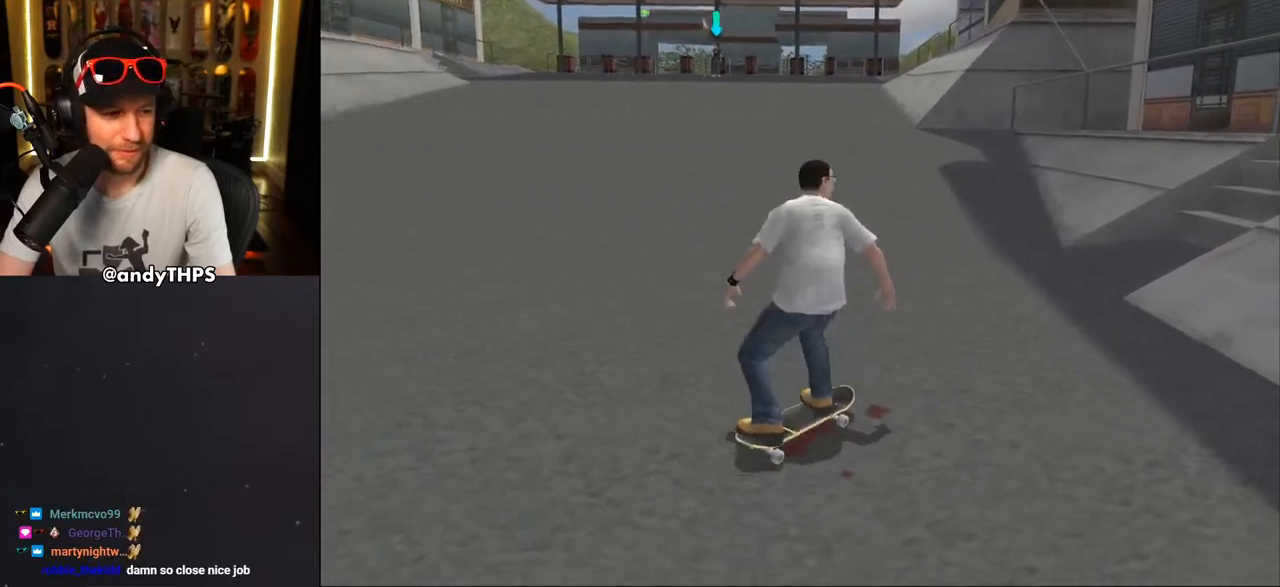
{"buttons": ["CROSS"], "left_stick": "center", "right_stick": "center", "events": [[33, "DPAD_UP", "up"], [50, "DPAD_DOWN", "down"], [67, "R1", "up"], [200, "DPAD_DOWN", "up"], [250, "DPAD_UP", "down"], [417, "DPAD_UP", "up"], [450, "DPAD_LEFT", "up"]]}
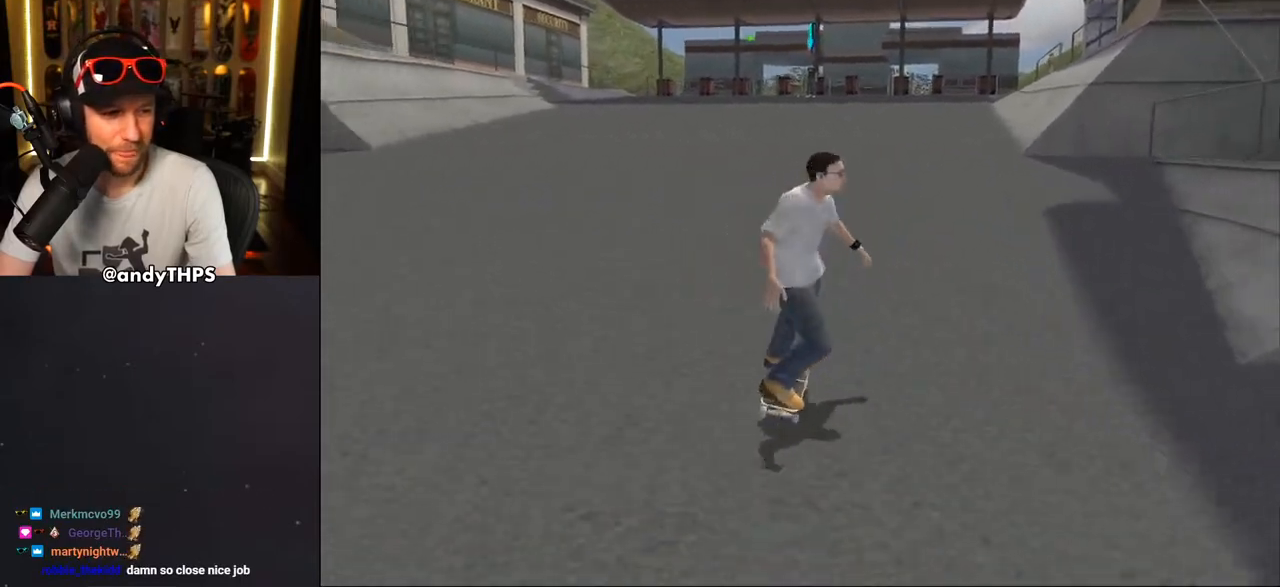
{"buttons": ["DPAD_UP"], "left_stick": "center", "right_stick": "center", "events": [[50, "DPAD_RIGHT", "down"], [150, "DPAD_RIGHT", "up"], [217, "DPAD_UP", "down"], [300, "DPAD_UP", "up"], [333, "DPAD_UP", "down"], [433, "CROSS", "up"], [433, "DPAD_UP", "up"], [467, "DPAD_UP", "down"]]}
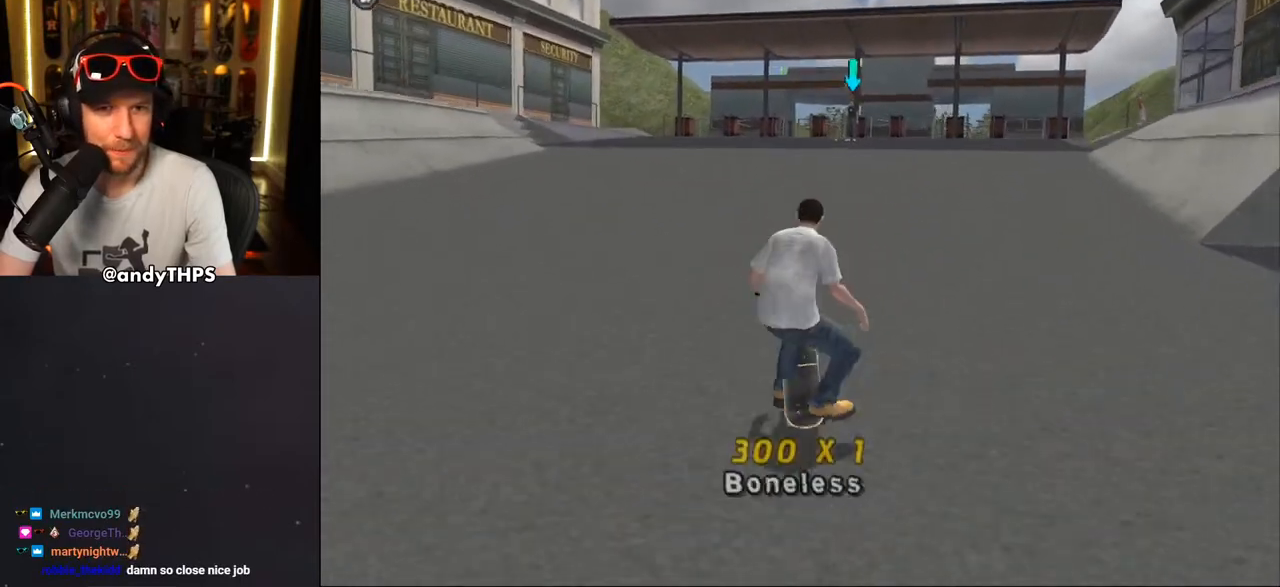
{"buttons": ["CROSS"], "left_stick": "center", "right_stick": "center", "events": [[50, "CROSS", "down"], [200, "DPAD_UP", "up"], [267, "DPAD_UP", "down"], [350, "DPAD_UP", "up"], [400, "DPAD_UP", "down"], [467, "DPAD_UP", "up"]]}
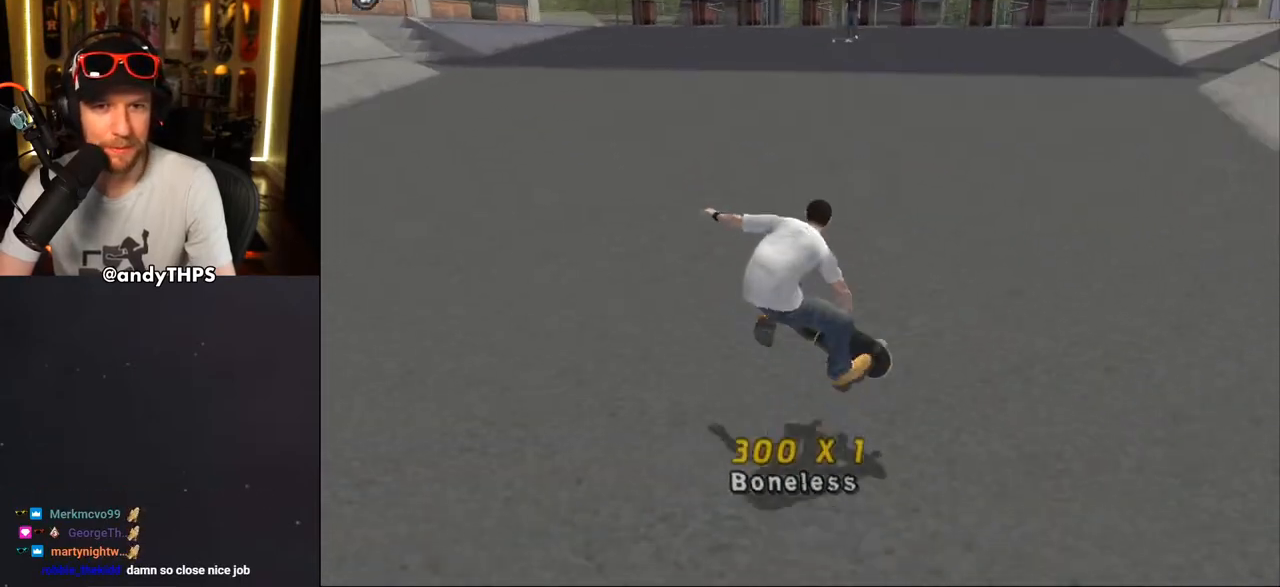
{"buttons": ["CROSS", "DPAD_UP"], "left_stick": "center", "right_stick": "center", "events": [[33, "DPAD_UP", "down"], [83, "CROSS", "up"], [117, "CROSS", "down"], [133, "DPAD_UP", "up"], [167, "DPAD_UP", "down"], [233, "CROSS", "up"], [283, "CROSS", "down"], [283, "DPAD_UP", "up"], [317, "DPAD_UP", "down"]]}
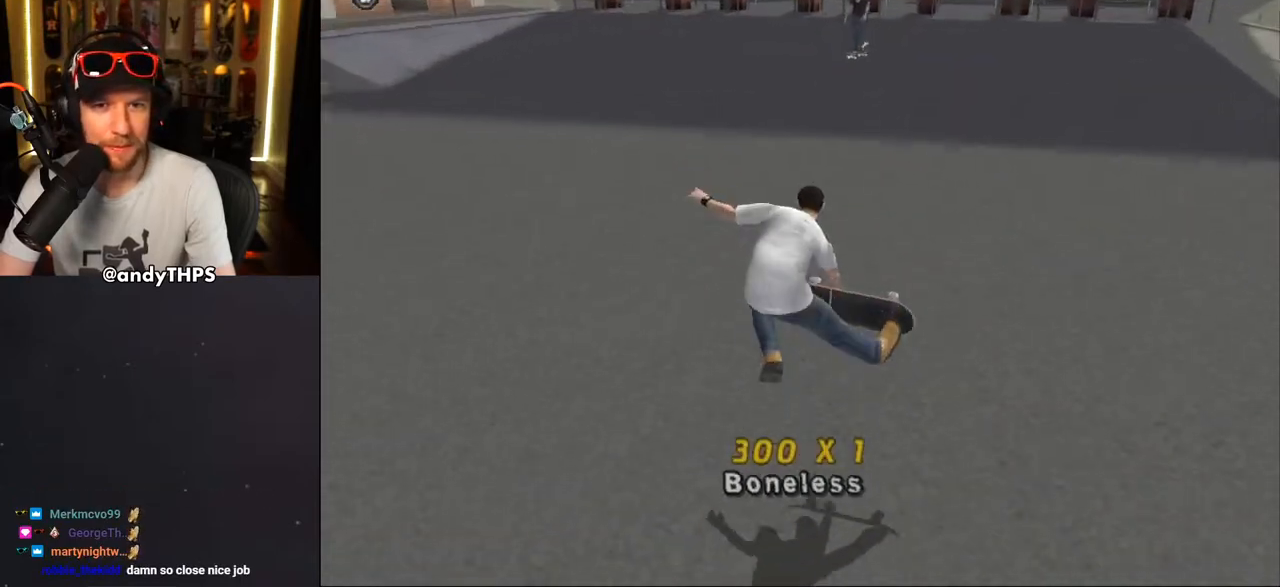
{"buttons": ["CROSS", "DPAD_UP"], "left_stick": "center", "right_stick": "center", "events": [[33, "DPAD_UP", "up"], [100, "DPAD_UP", "down"], [183, "DPAD_UP", "up"], [233, "CROSS", "up"], [233, "DPAD_RIGHT", "down"], [283, "CROSS", "down"], [300, "DPAD_RIGHT", "up"], [317, "DPAD_UP", "down"], [383, "CROSS", "up"], [433, "CROSS", "down"]]}
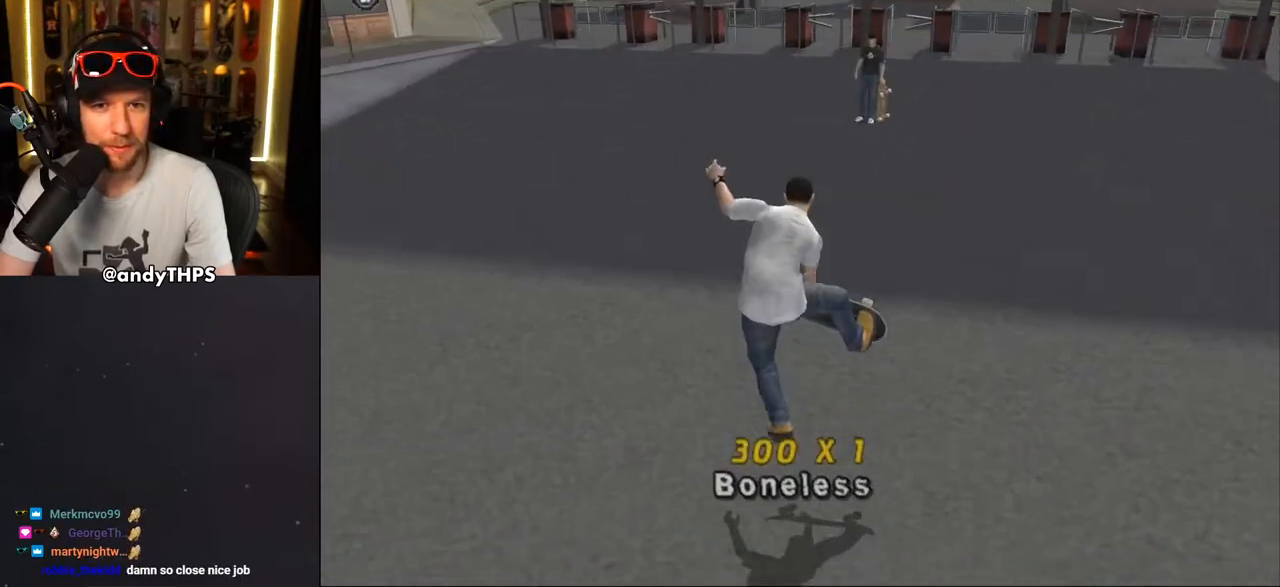
{"buttons": [], "left_stick": "center", "right_stick": "center", "events": [[167, "DPAD_UP", "up"], [267, "DPAD_UP", "down"], [283, "DPAD_UP", "up"], [317, "CROSS", "up"], [400, "DPAD_RIGHT", "down"], [500, "DPAD_RIGHT", "up"]]}